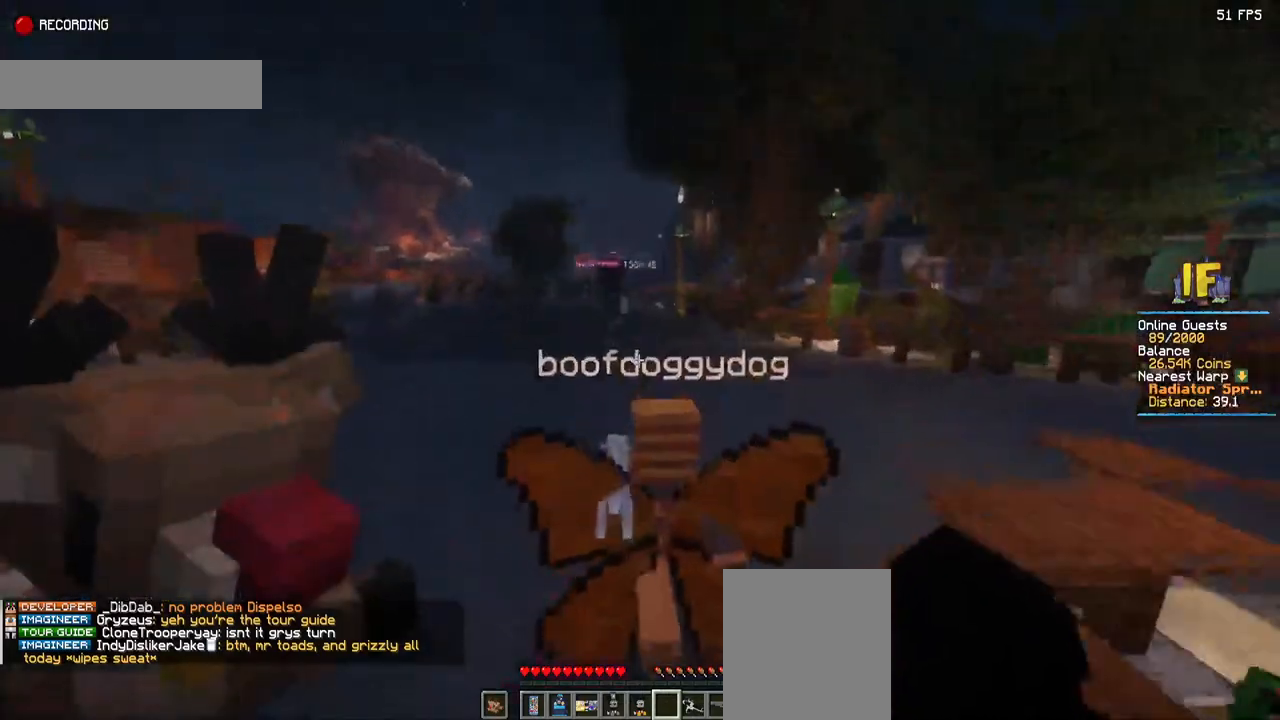
Gameplay with keyboard and mouse; each line is a JSON object with the keys and mouse buttons held at the frame after it. "events" lists presses ("down") and releases ("up") of "a", "d", "s", "space", "w", "mouse_left" and "mouse_right" between this image and that frame as [ms after this image, input, new state], when the widget could be followed in between. "mouse_left", "mouse_right" = the "left", "right" buttons of the "mouse" list. No other keys are recorded. Fast repeated clicks can show as one long hold. Mouse movement is not recorded.
{"keys": ["space", "w"], "mouse": ["right"], "events": []}
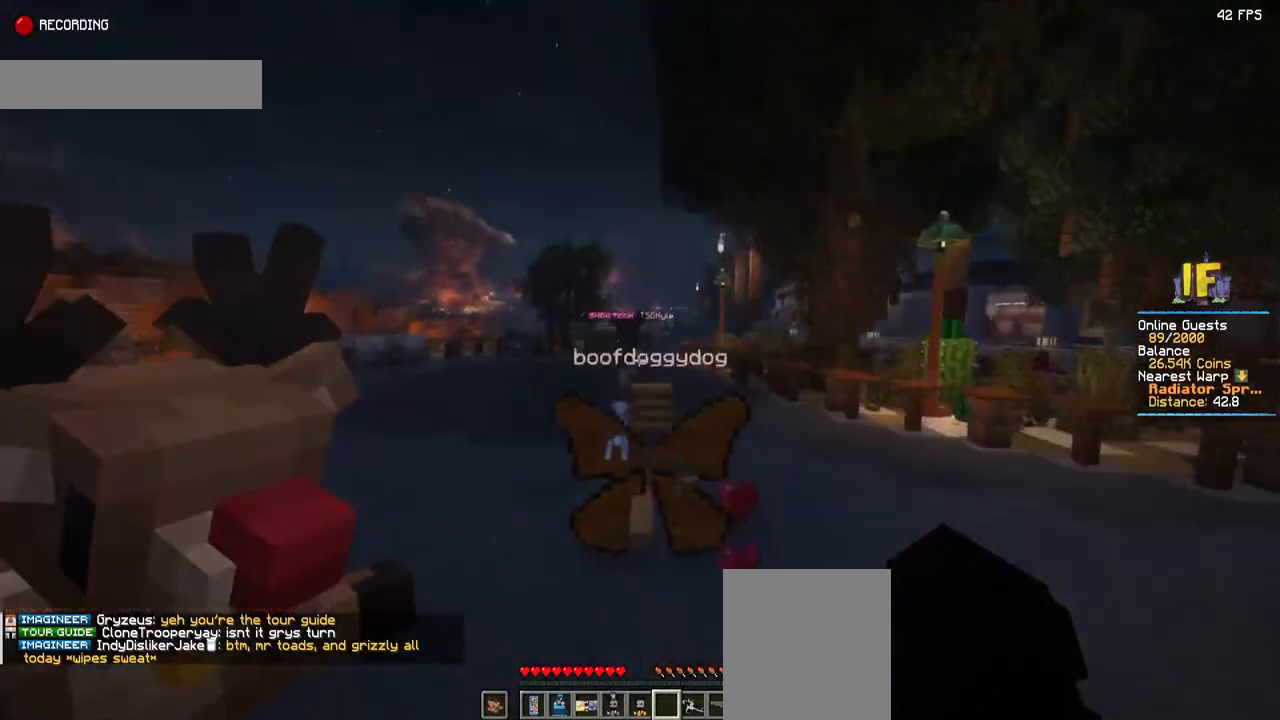
{"keys": ["space", "w"], "mouse": ["right"], "events": []}
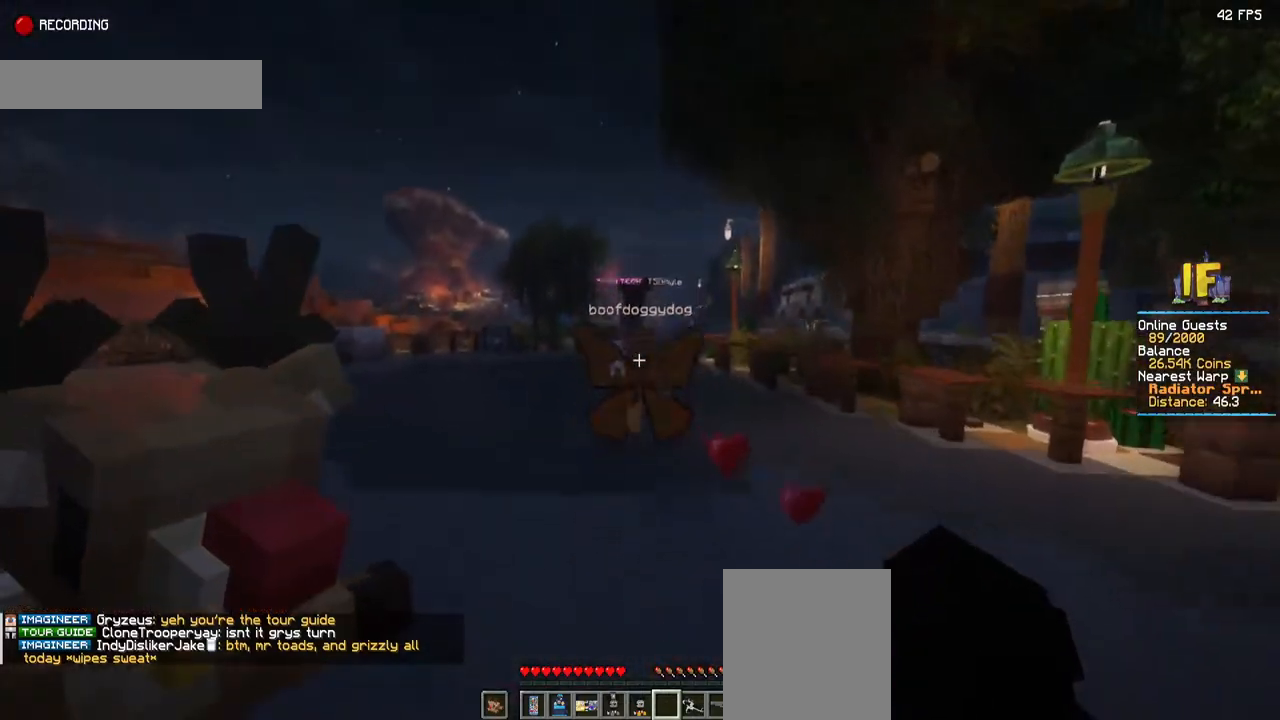
{"keys": ["space", "w"], "mouse": ["right"], "events": []}
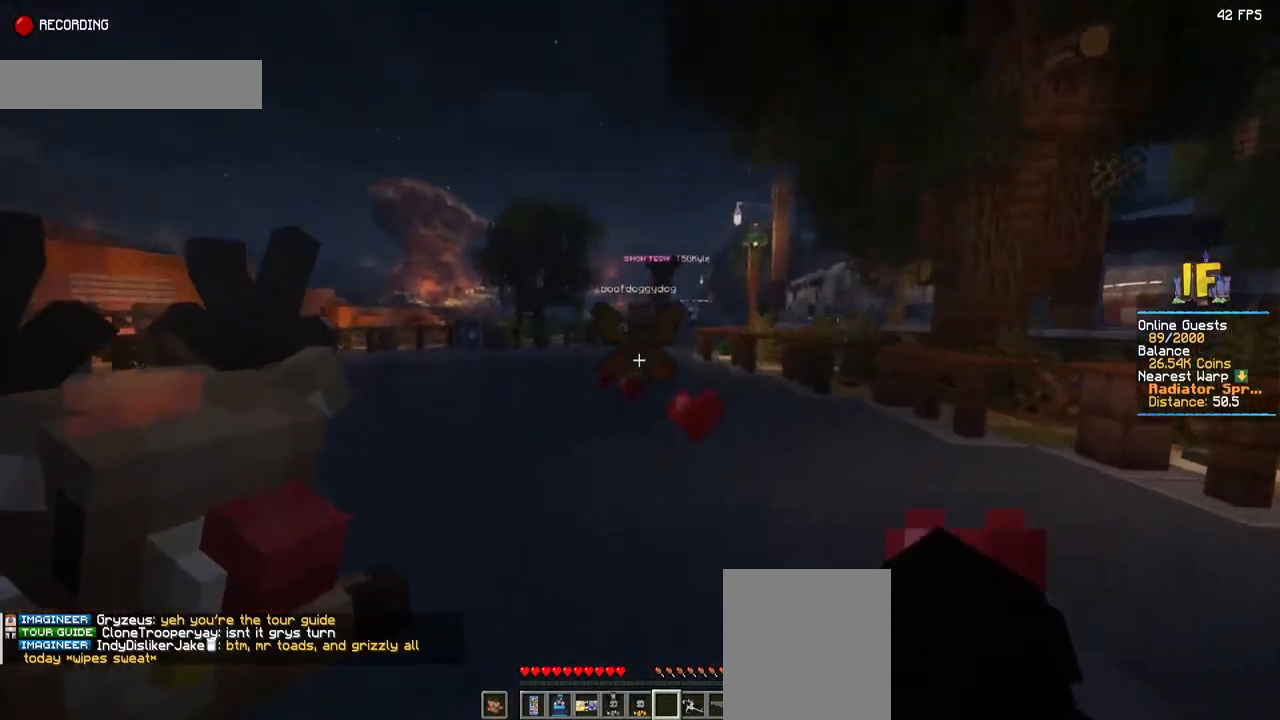
{"keys": ["space", "w"], "mouse": ["right"], "events": []}
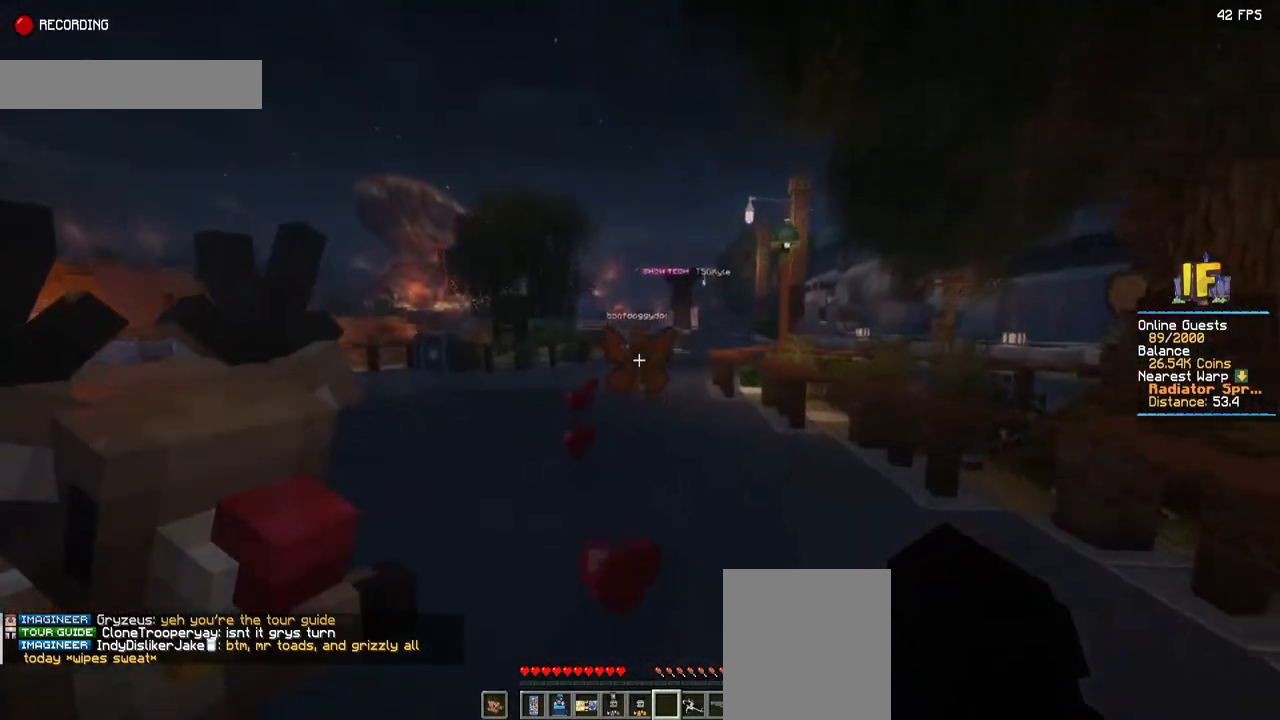
{"keys": ["space", "w"], "mouse": ["right"], "events": []}
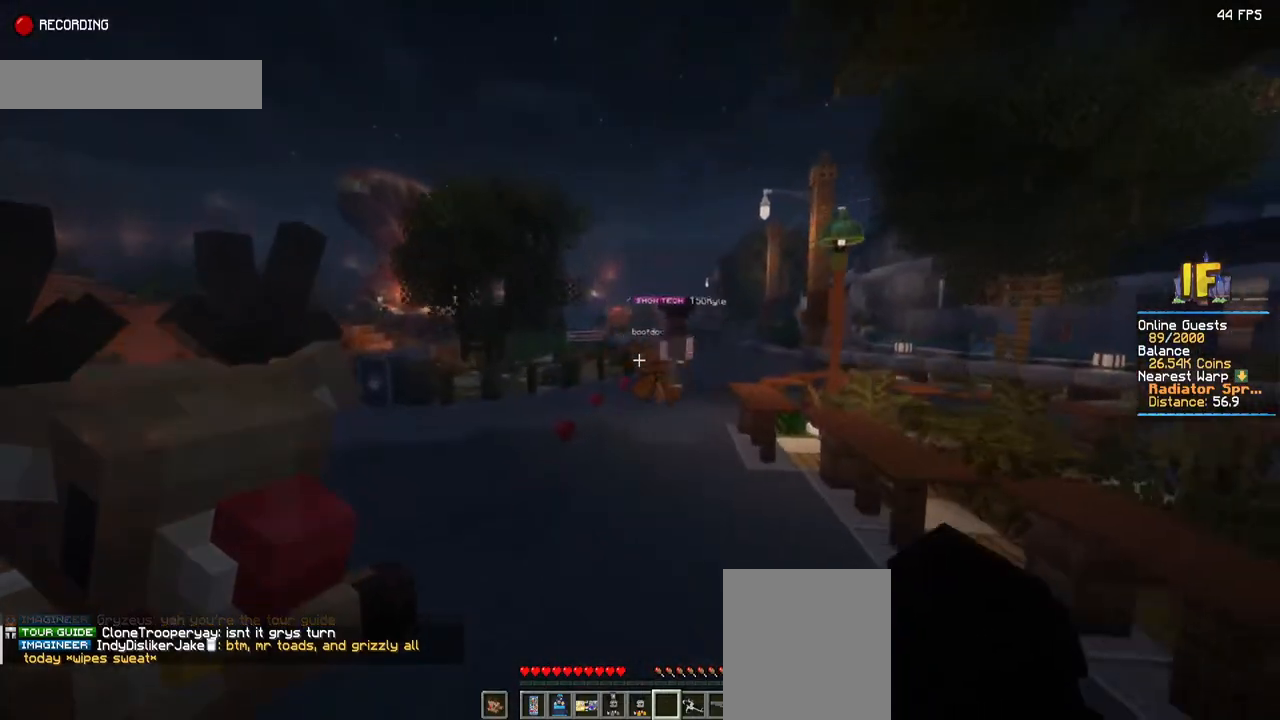
{"keys": ["space", "w"], "mouse": ["right"], "events": []}
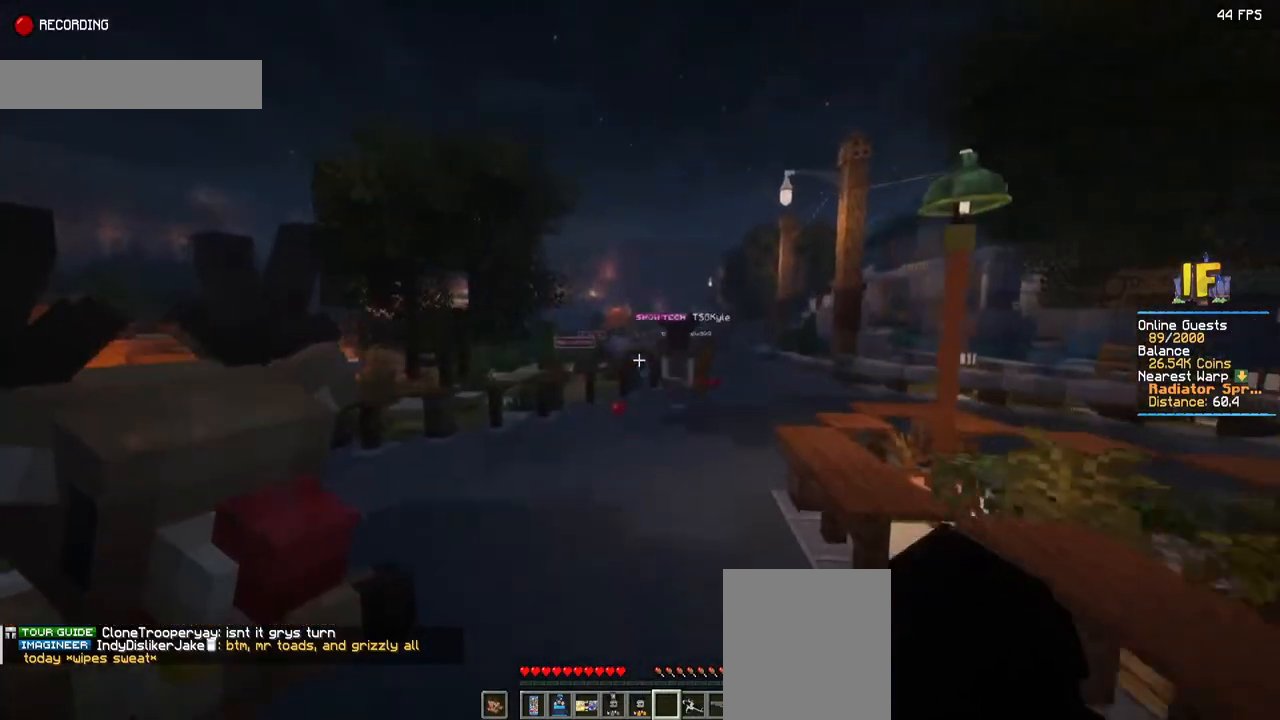
{"keys": ["space", "w"], "mouse": ["right"], "events": [[217, "d", "down"], [417, "d", "up"]]}
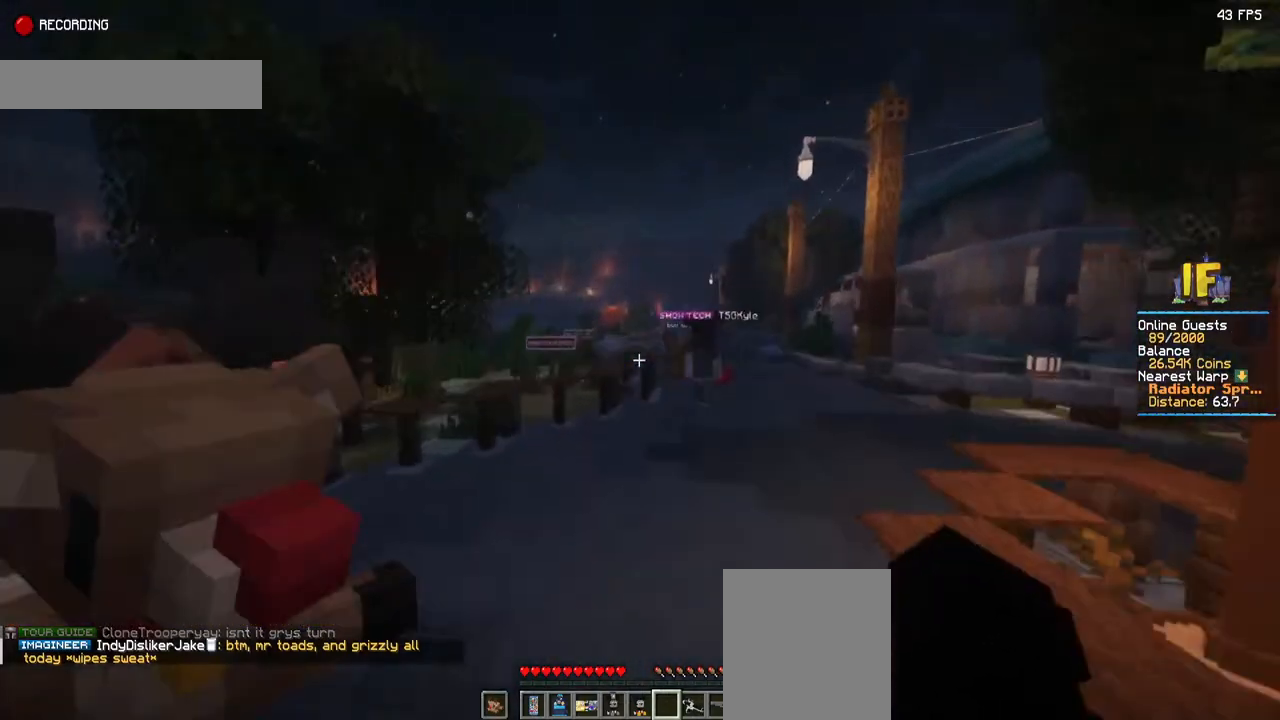
{"keys": ["space", "w"], "mouse": ["right"], "events": []}
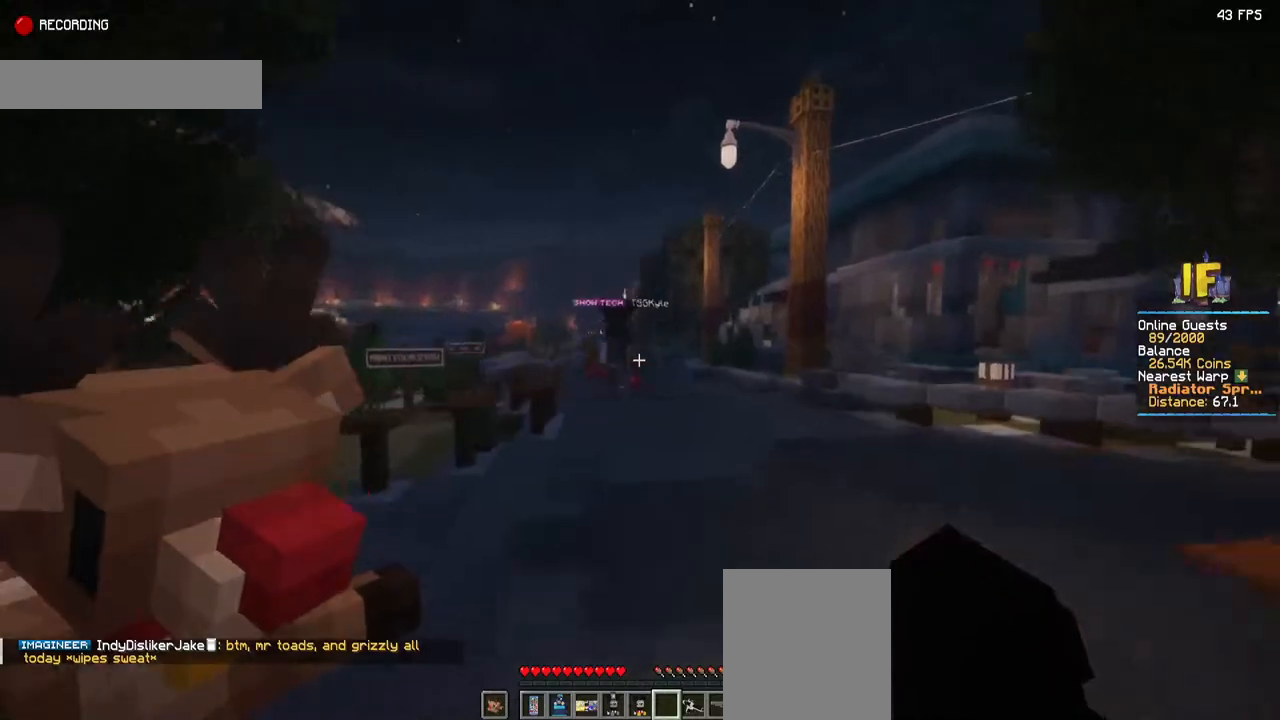
{"keys": ["space", "w"], "mouse": ["right"], "events": []}
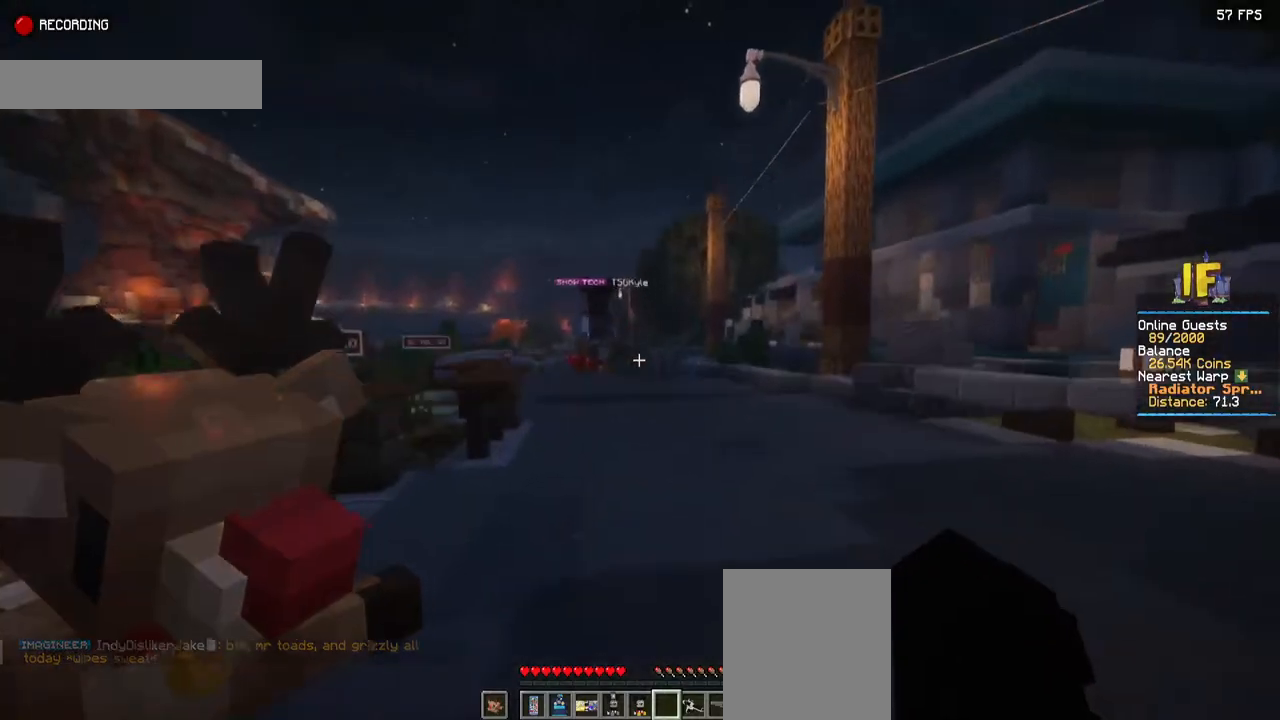
{"keys": ["space", "w"], "mouse": ["right"], "events": []}
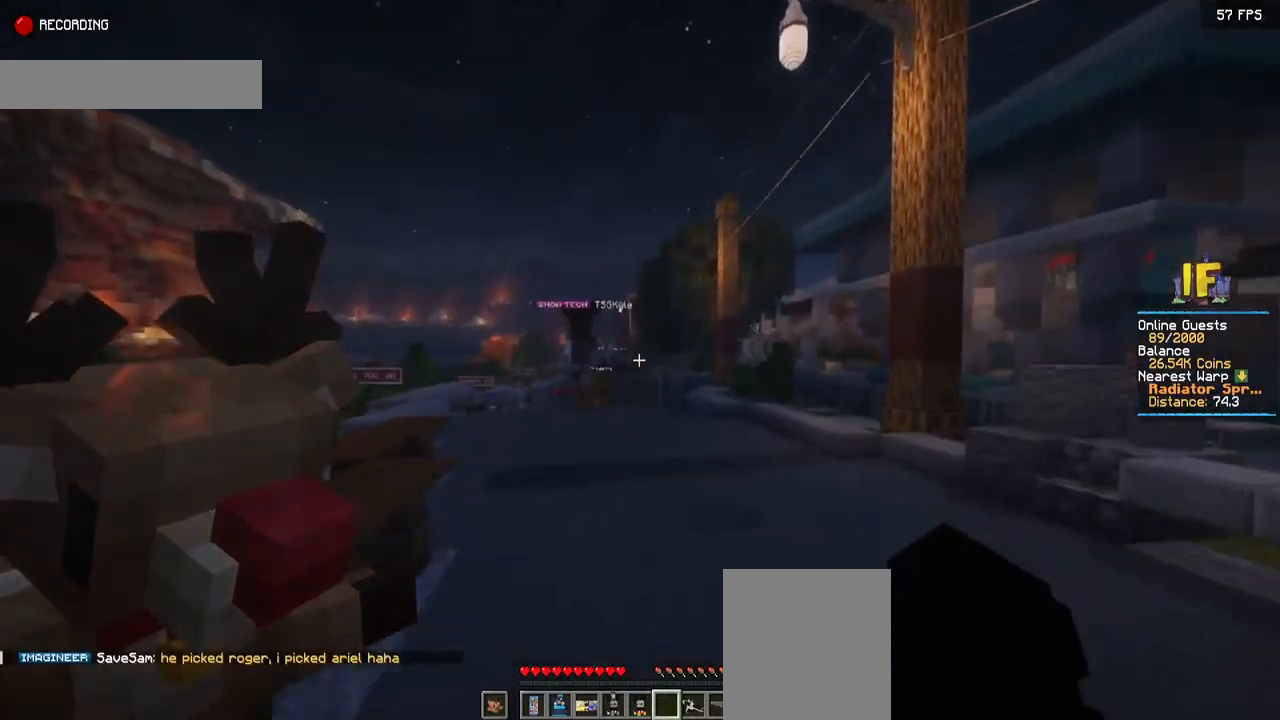
{"keys": ["space", "w"], "mouse": ["right"], "events": []}
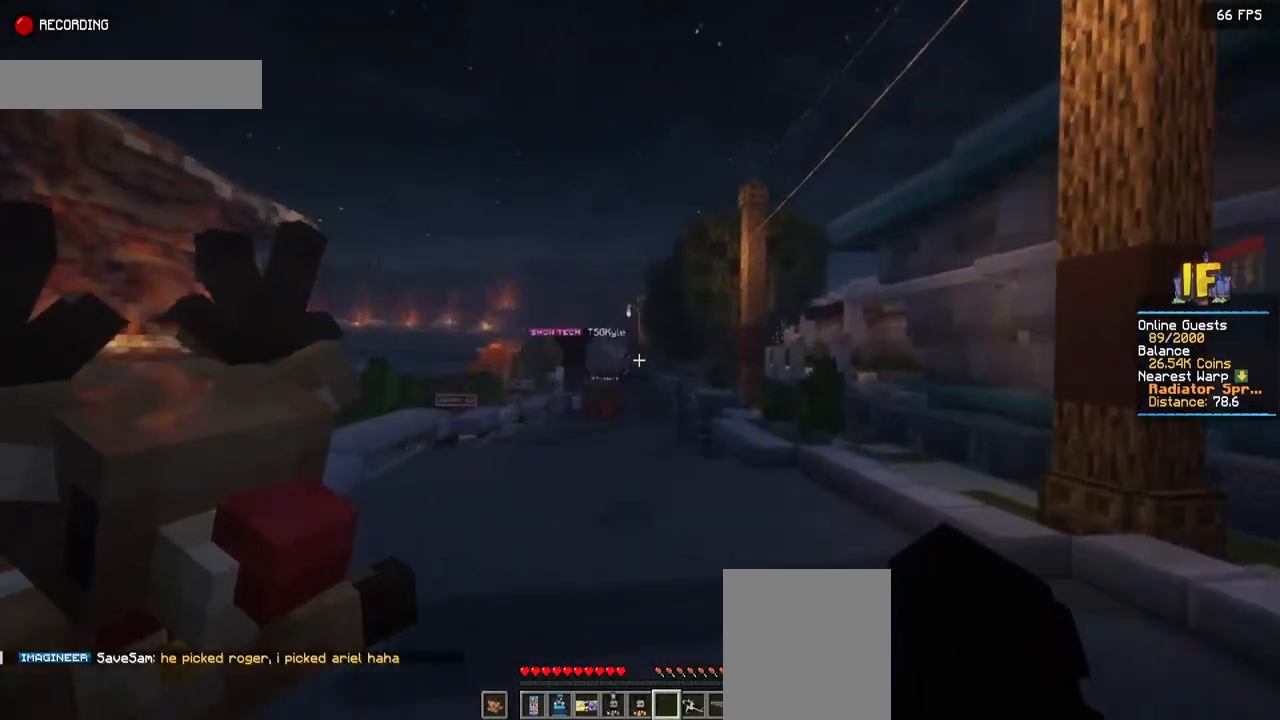
{"keys": ["space", "w"], "mouse": ["right"], "events": []}
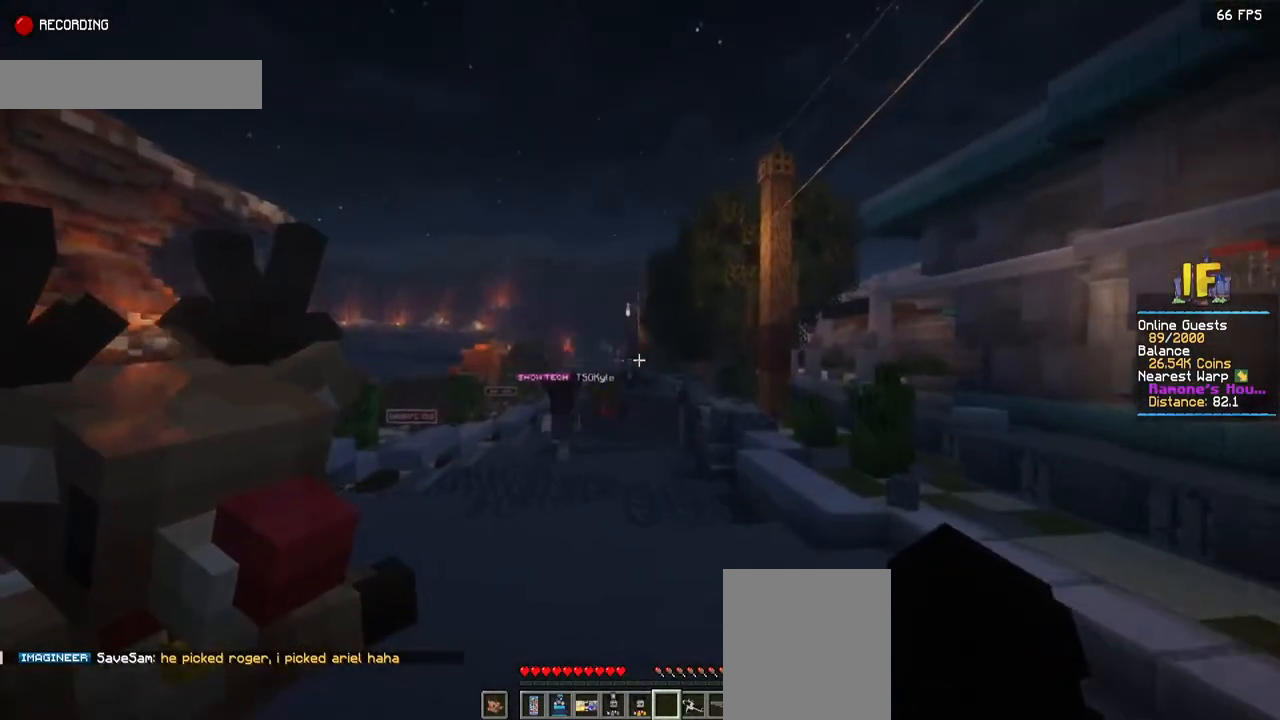
{"keys": ["space", "w"], "mouse": ["right"], "events": []}
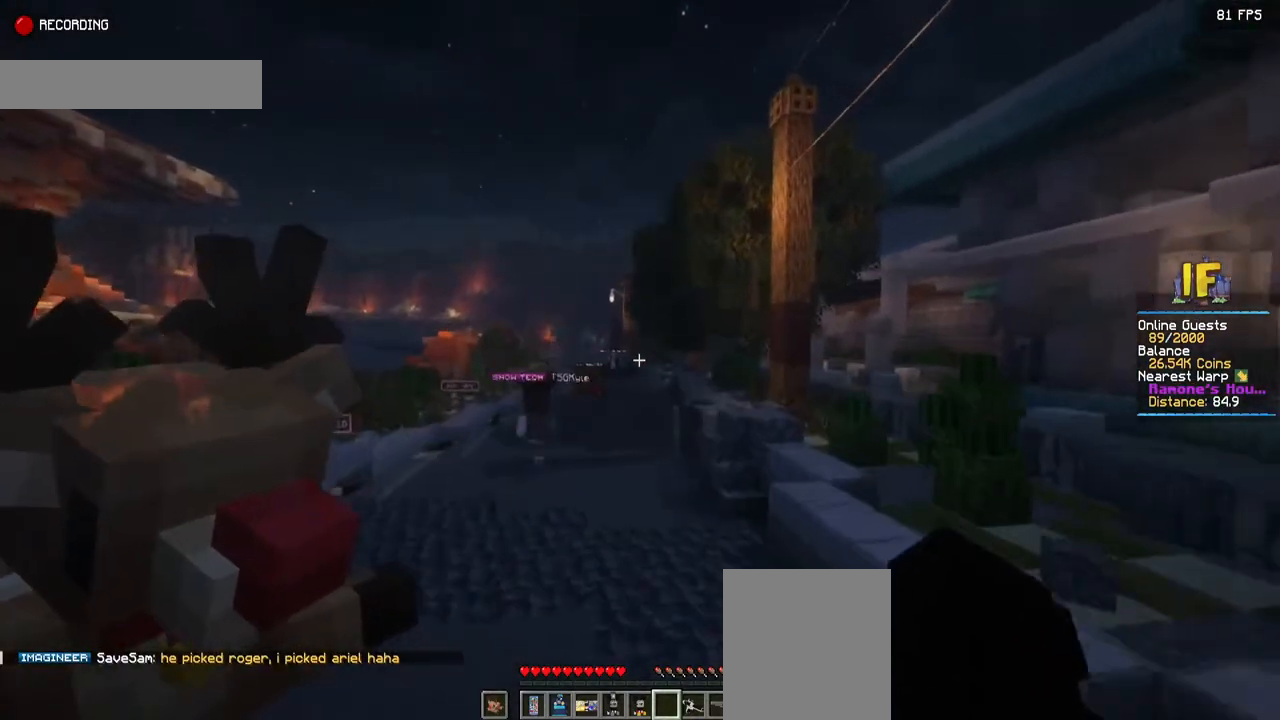
{"keys": ["space", "w"], "mouse": ["right"], "events": []}
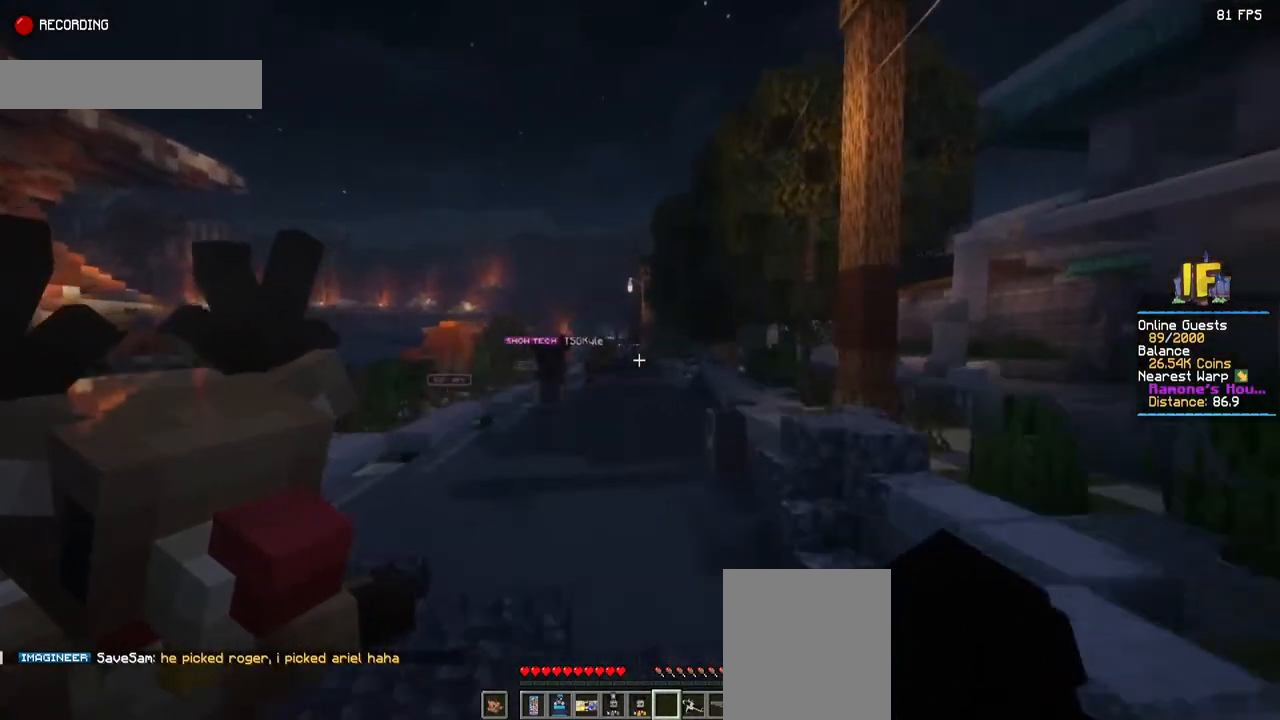
{"keys": ["space", "w"], "mouse": ["right"], "events": []}
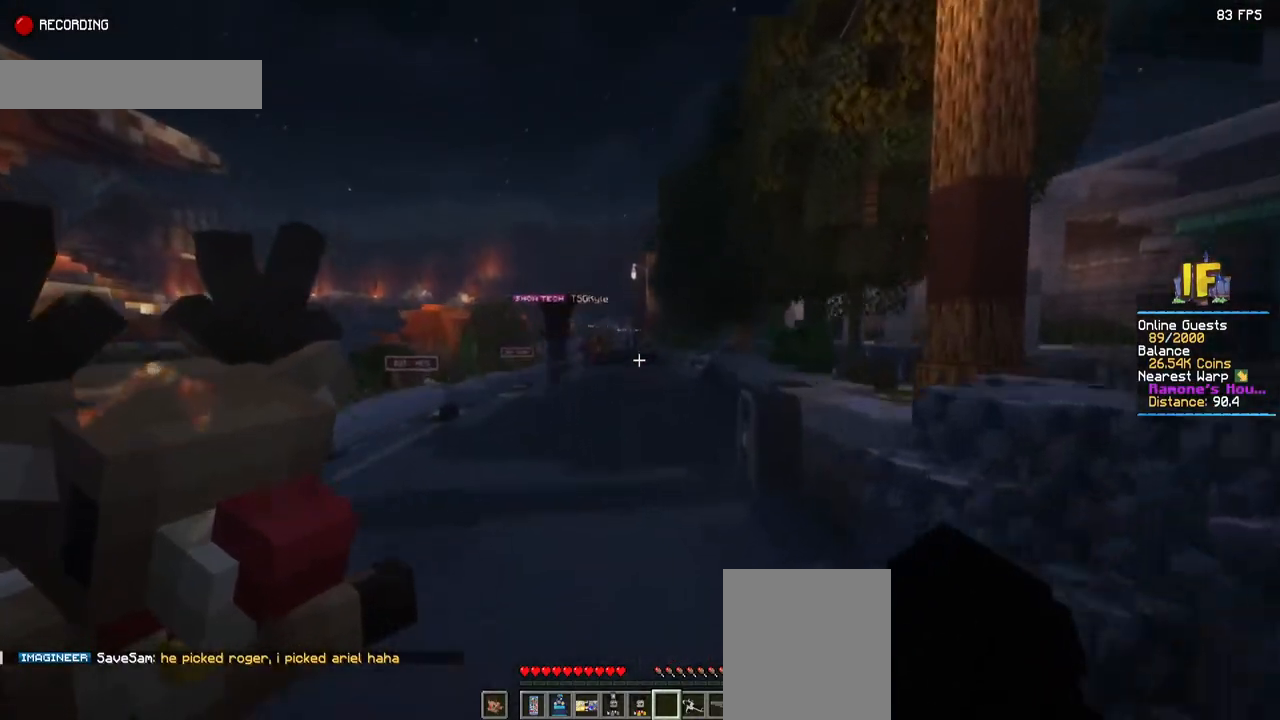
{"keys": ["space", "w"], "mouse": ["right"], "events": []}
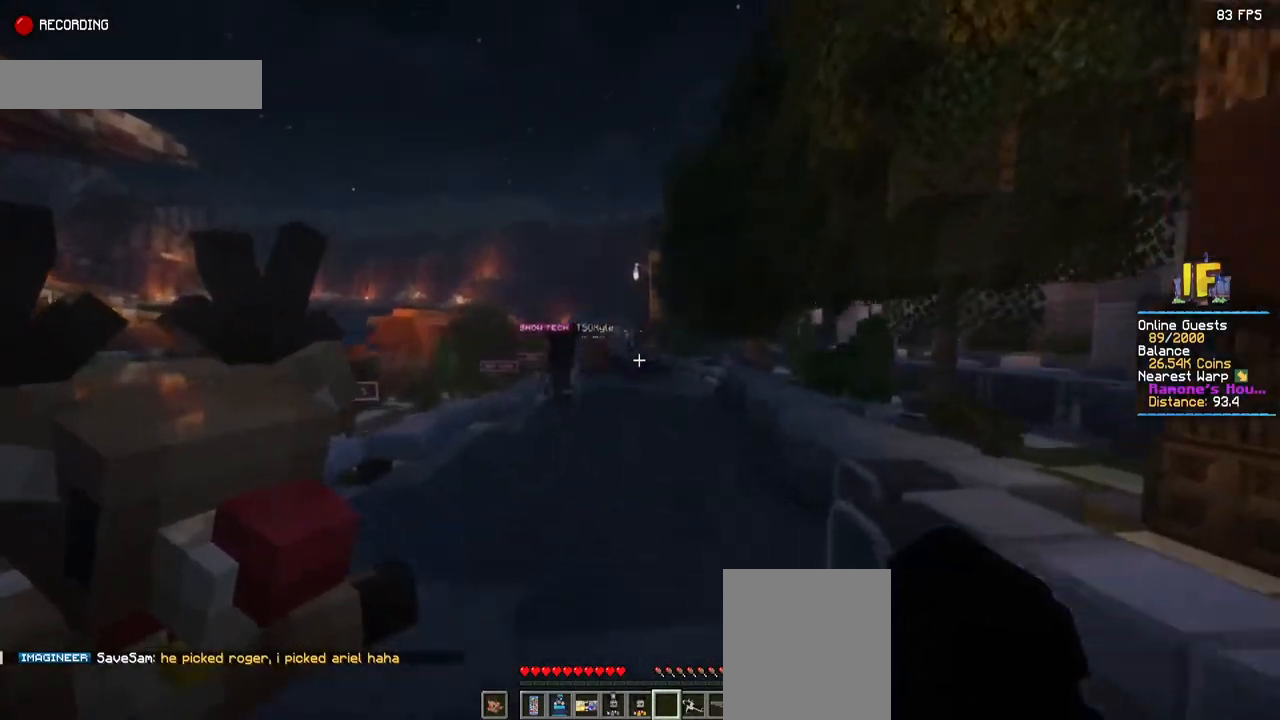
{"keys": ["space", "w"], "mouse": ["right"], "events": []}
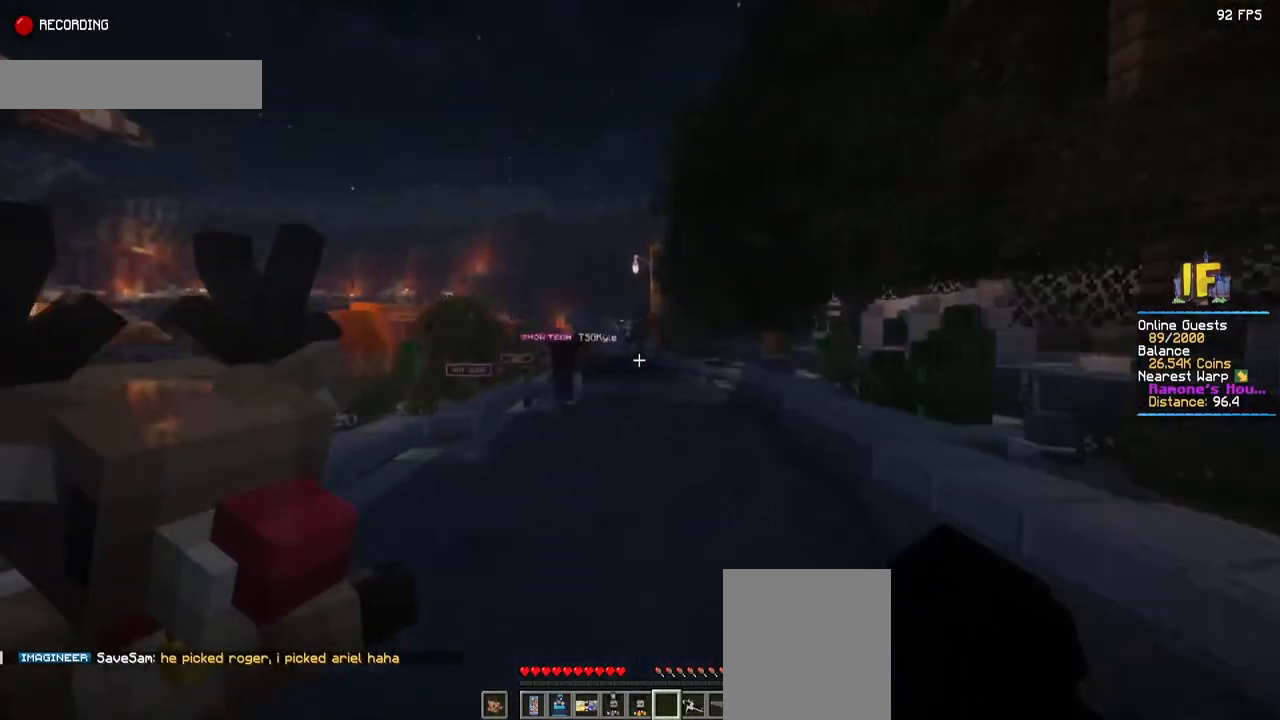
{"keys": ["space", "w"], "mouse": ["right"], "events": []}
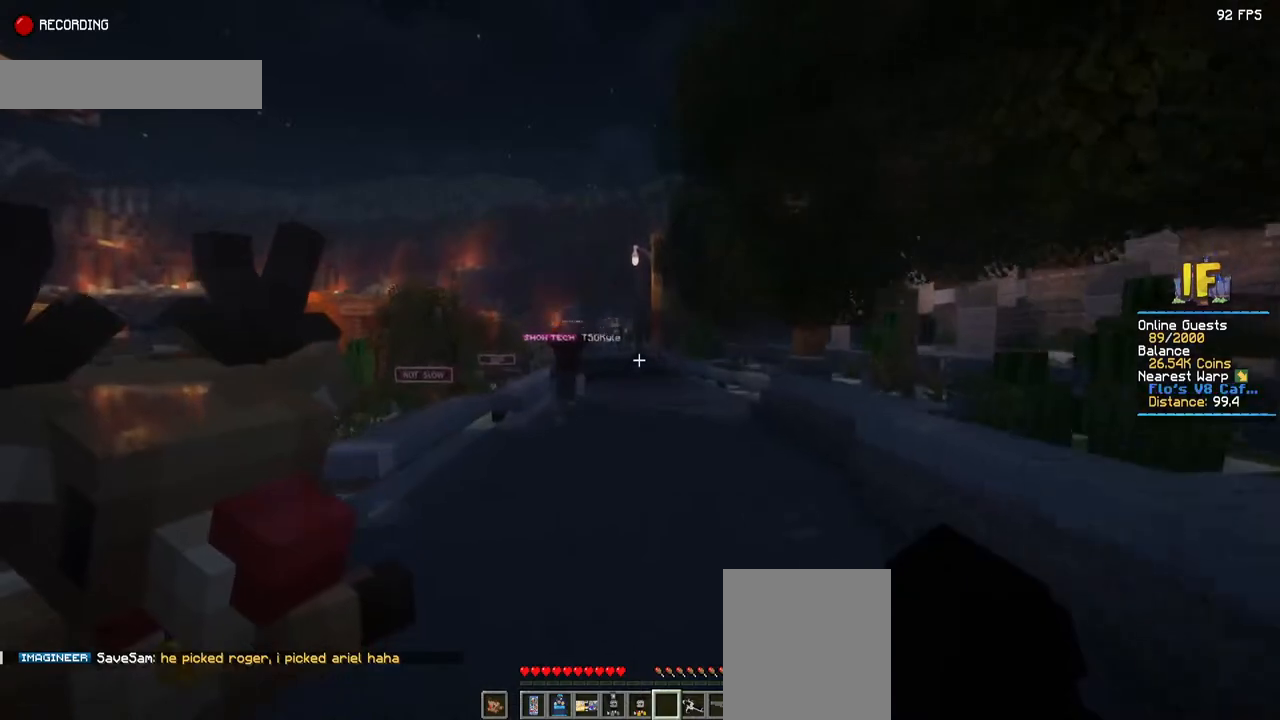
{"keys": ["space", "w"], "mouse": ["right"], "events": []}
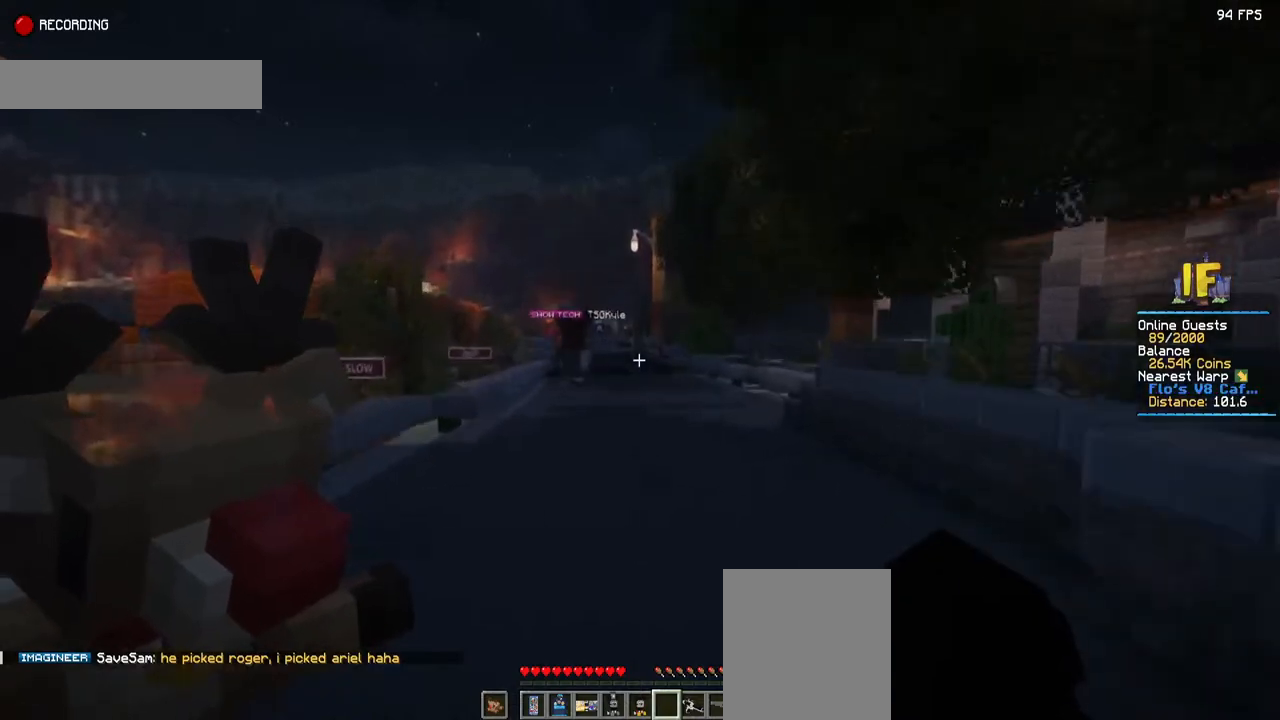
{"keys": ["d", "space", "w"], "mouse": ["right"], "events": [[217, "d", "down"]]}
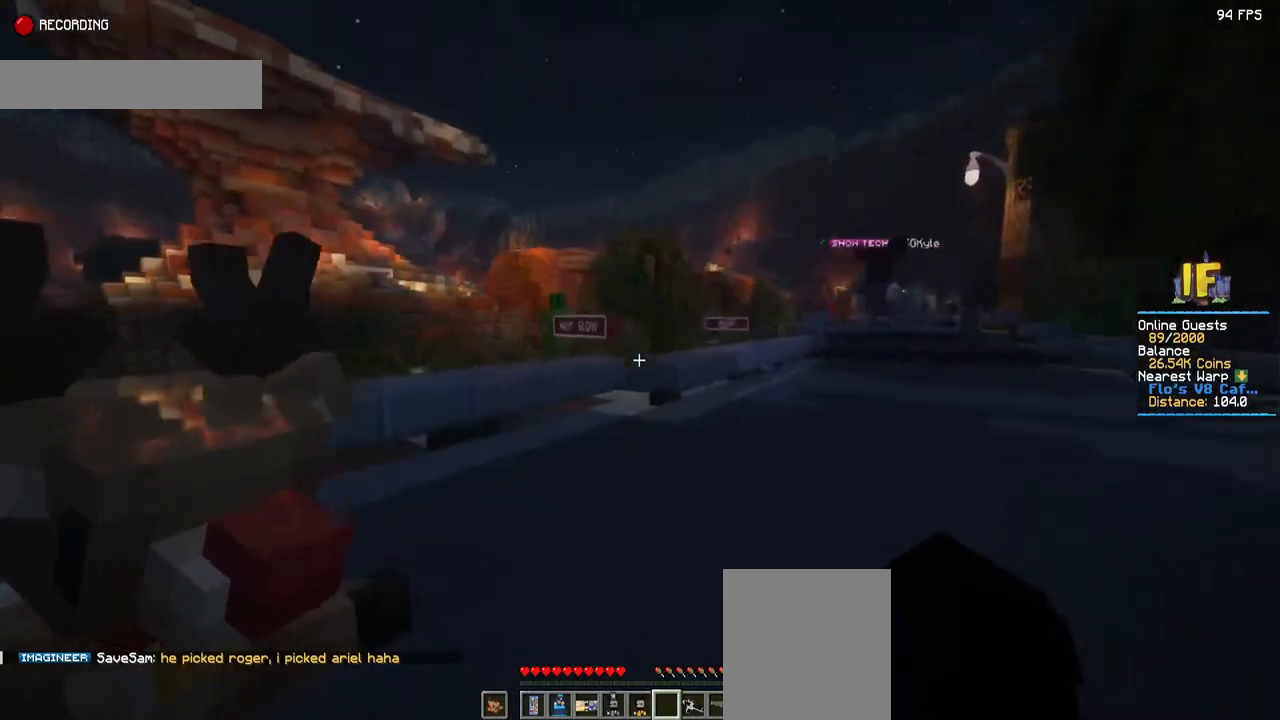
{"keys": ["d", "space", "w"], "mouse": ["right"], "events": []}
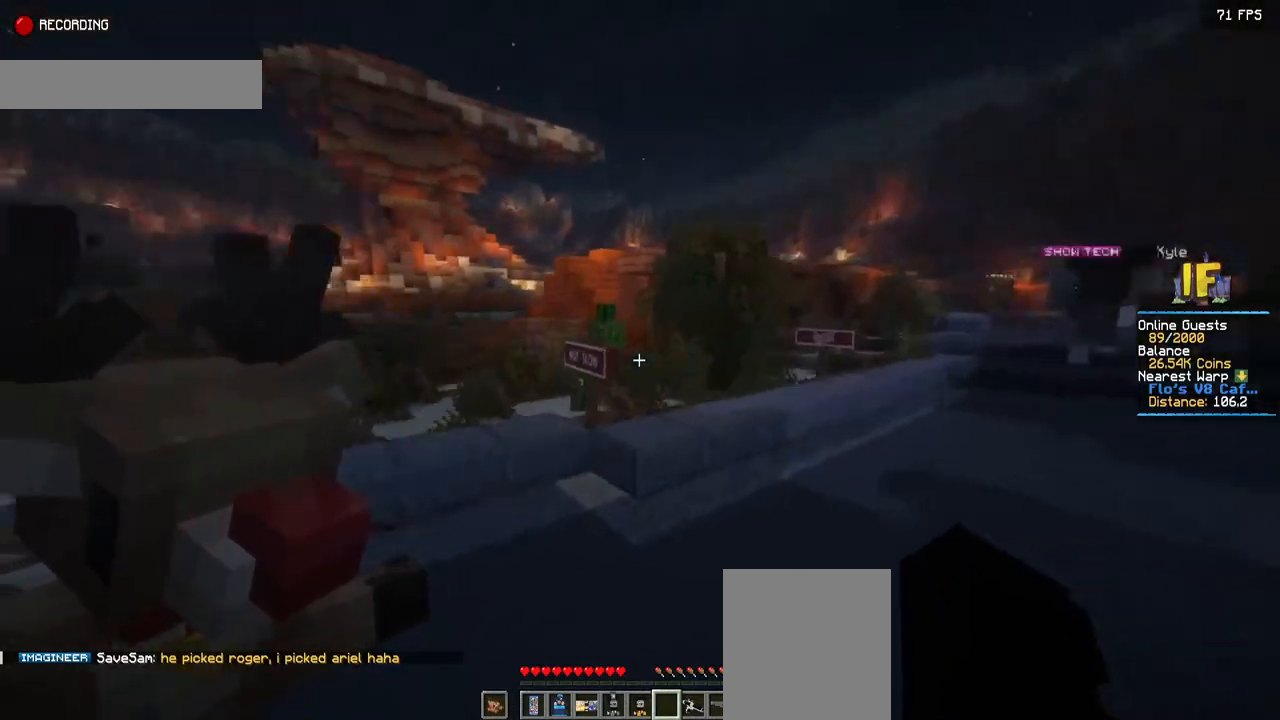
{"keys": ["d", "space", "w"], "mouse": ["right"], "events": []}
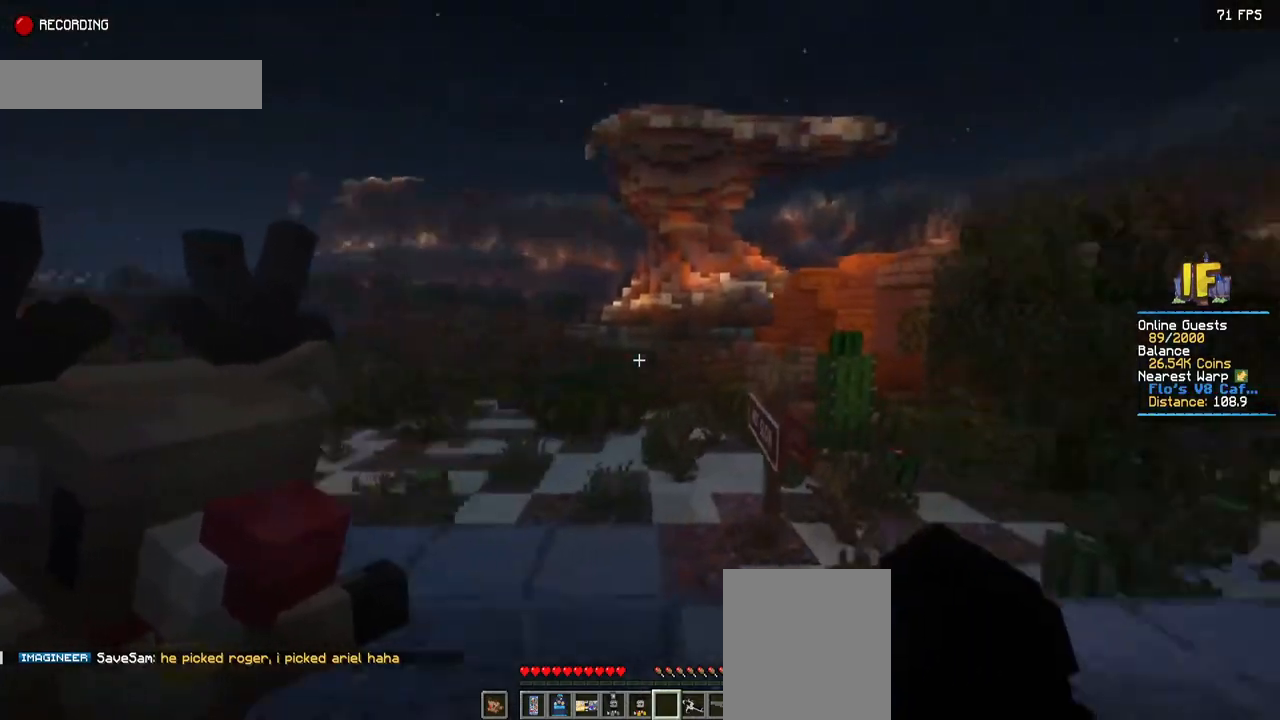
{"keys": ["d", "space", "w"], "mouse": ["right"], "events": []}
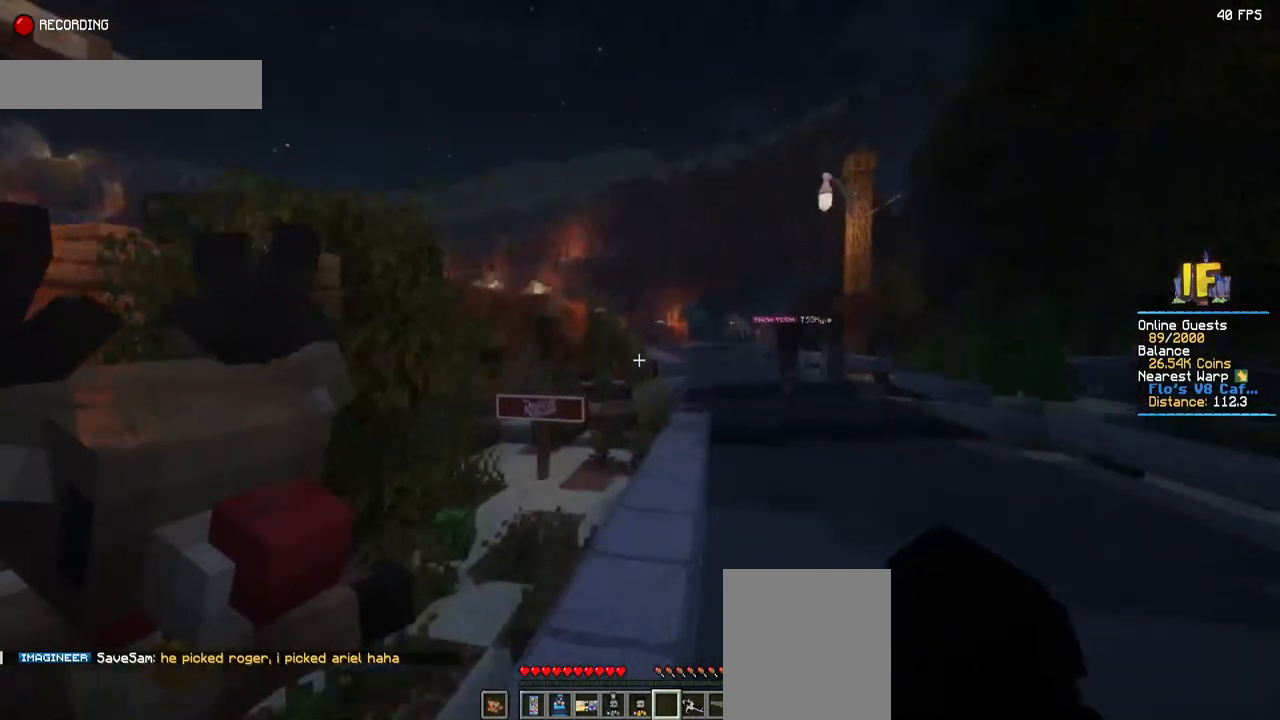
{"keys": ["d", "space", "w"], "mouse": ["right"], "events": []}
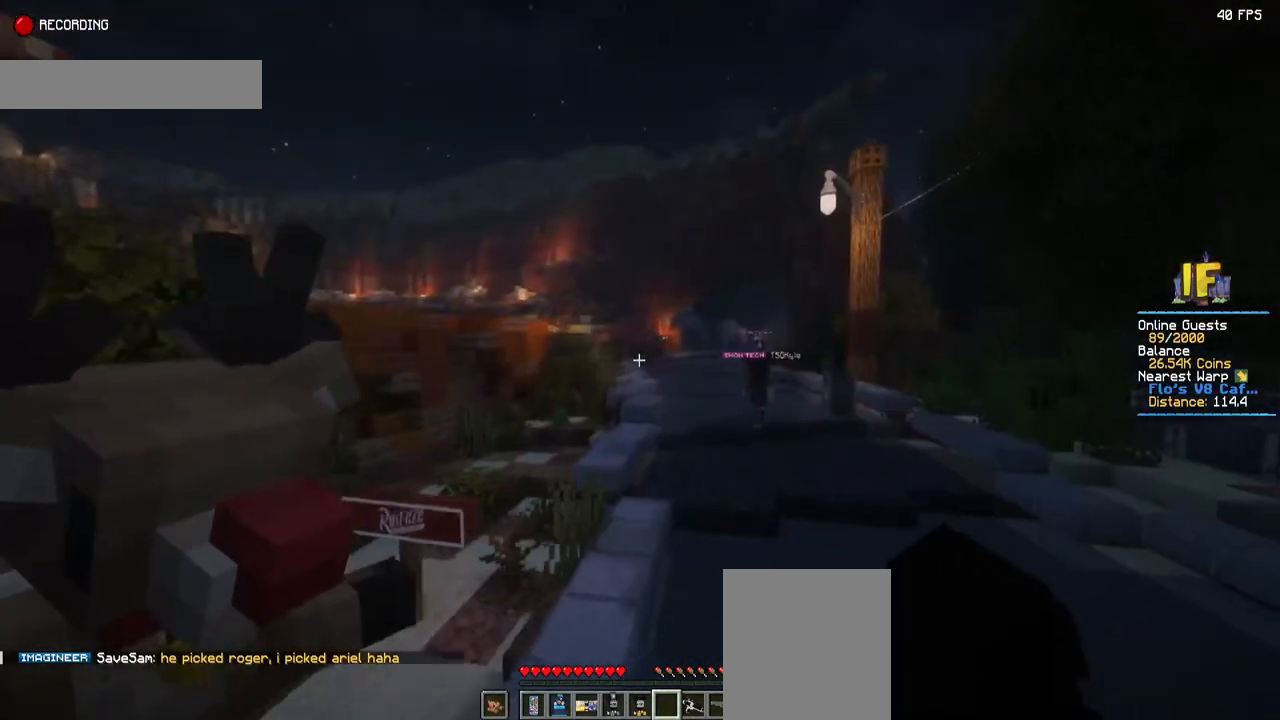
{"keys": ["space", "w"], "mouse": ["right"], "events": [[367, "d", "up"]]}
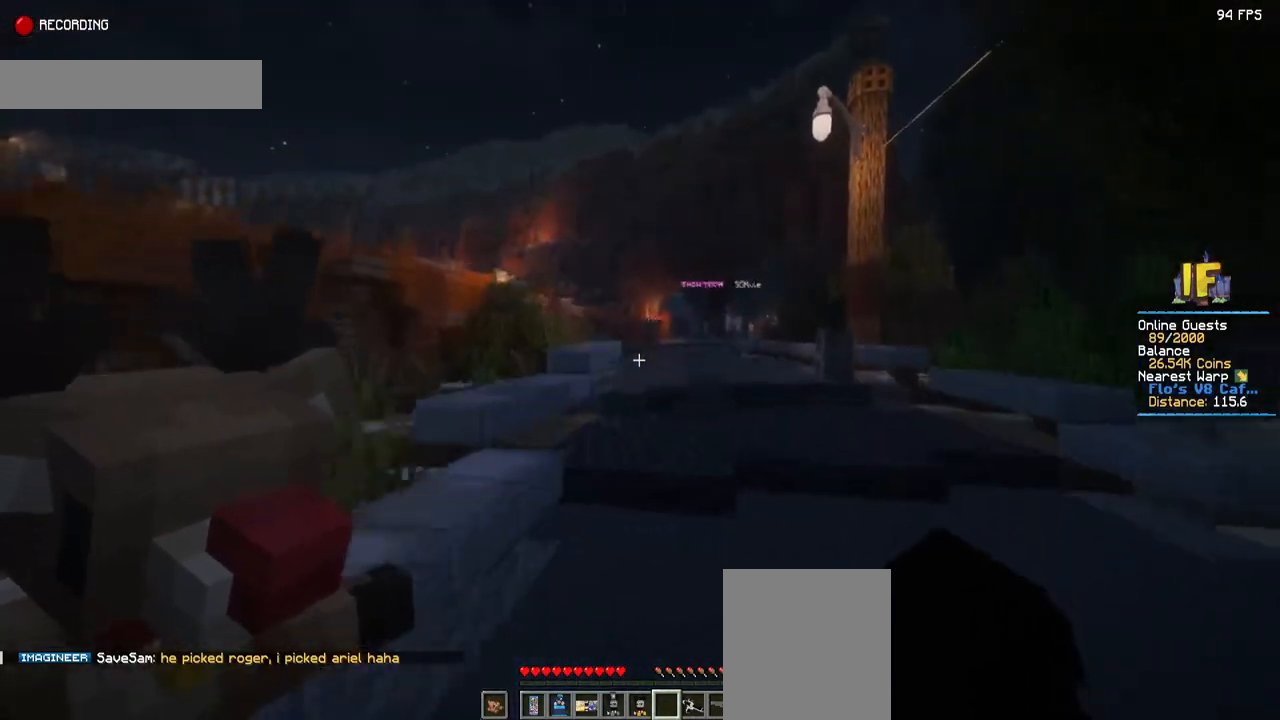
{"keys": ["space", "w"], "mouse": ["right"], "events": []}
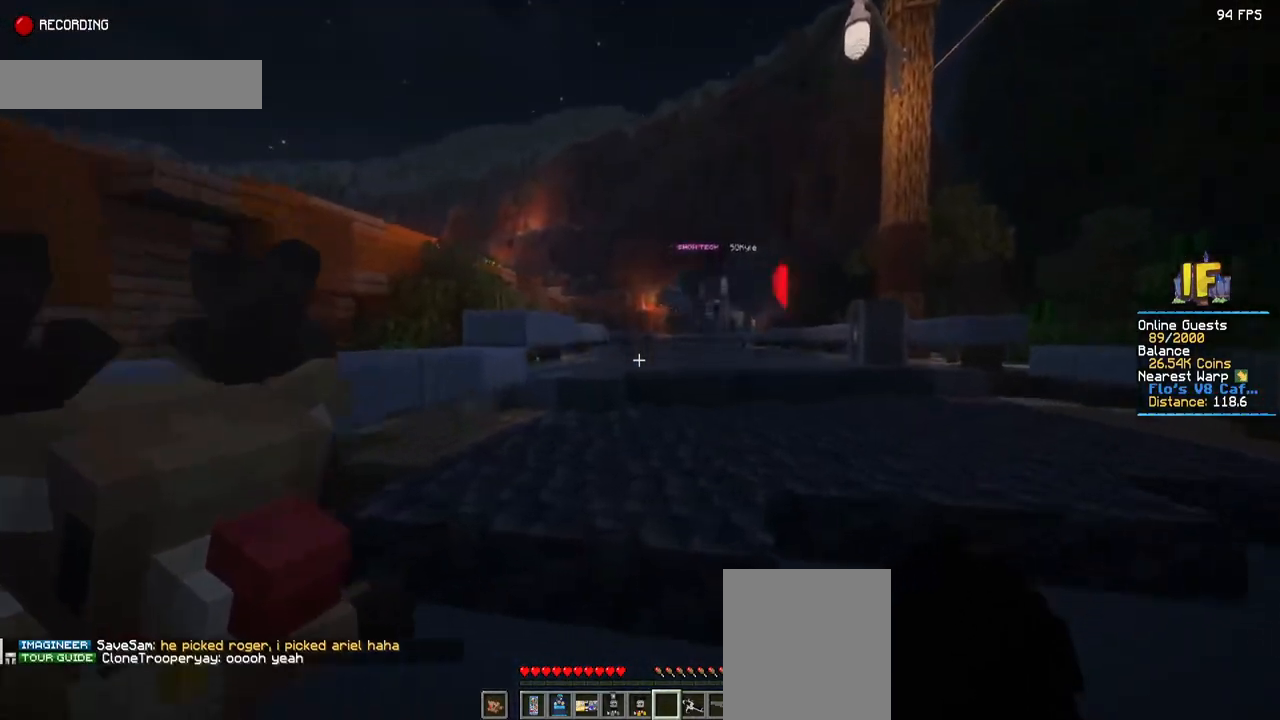
{"keys": ["space", "w"], "mouse": ["right"], "events": []}